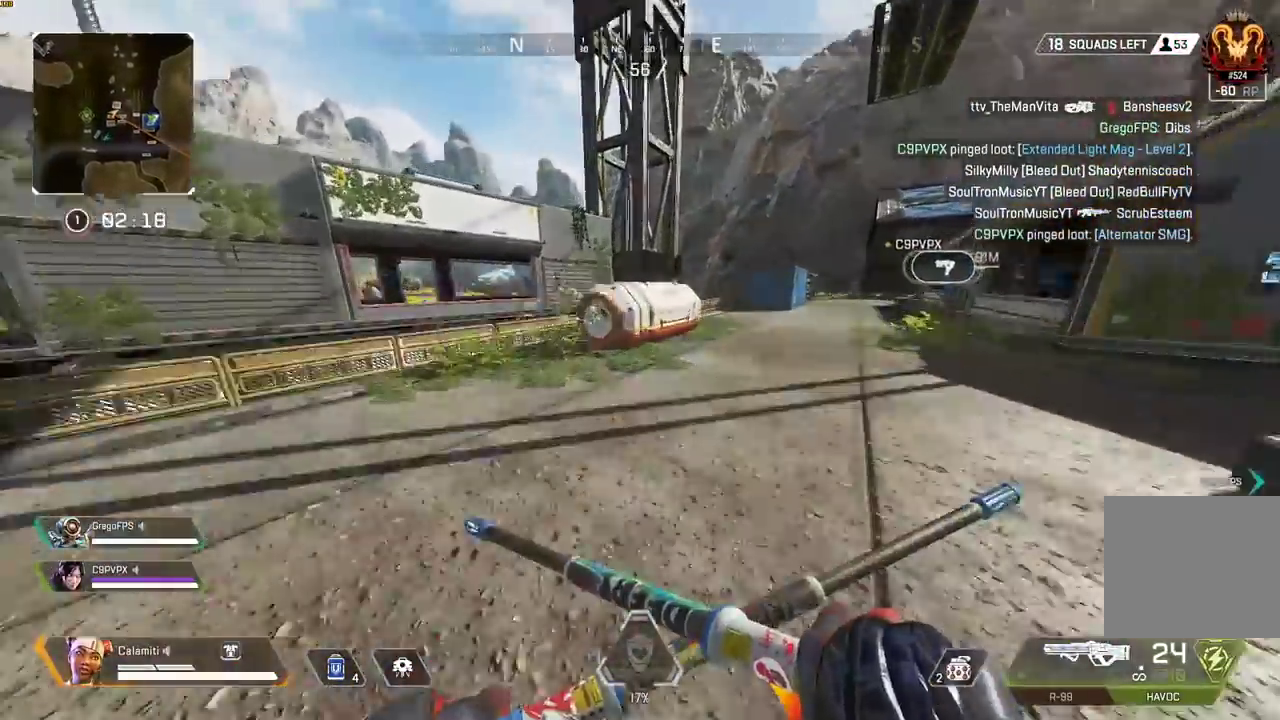
Gameplay with a controller (PlayStation layout); each line is a JSON object with the inputs held at the frame after it. "events" lists button and stick changes between this image and that frame as [ms after this image, input, new state], when the widget could be followed in between.
{"buttons": ["SQUARE", "L3"], "left_stick": "up-right", "right_stick": "center", "events": [[50, "CIRCLE", "up"], [117, "left_stick", "up-right"], [183, "SQUARE", "down"], [233, "L3", "down"]]}
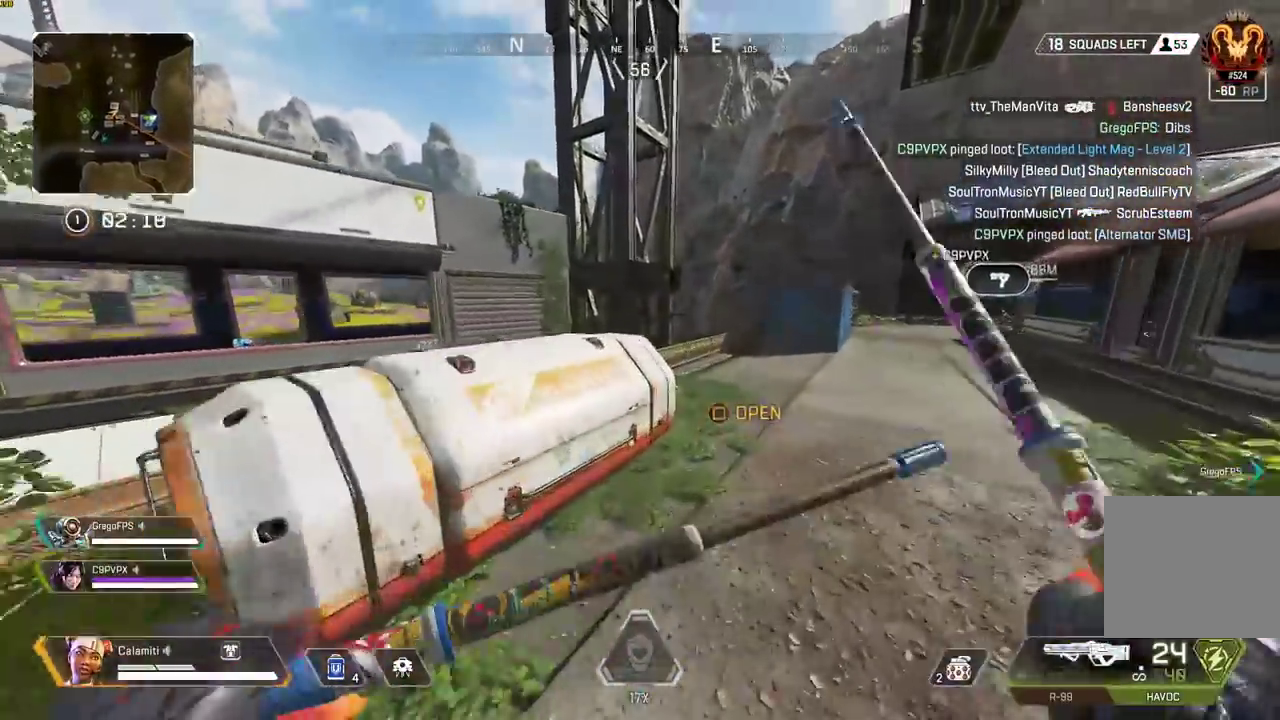
{"buttons": [], "left_stick": "left", "right_stick": "center", "events": [[133, "SQUARE", "up"], [150, "L3", "up"], [183, "left_stick", "right"], [183, "right_stick", "left"], [250, "CIRCLE", "down"], [333, "left_stick", "down-left"], [350, "CIRCLE", "up"], [383, "right_stick", "center"], [400, "left_stick", "left"], [417, "CIRCLE", "down"], [483, "CIRCLE", "up"]]}
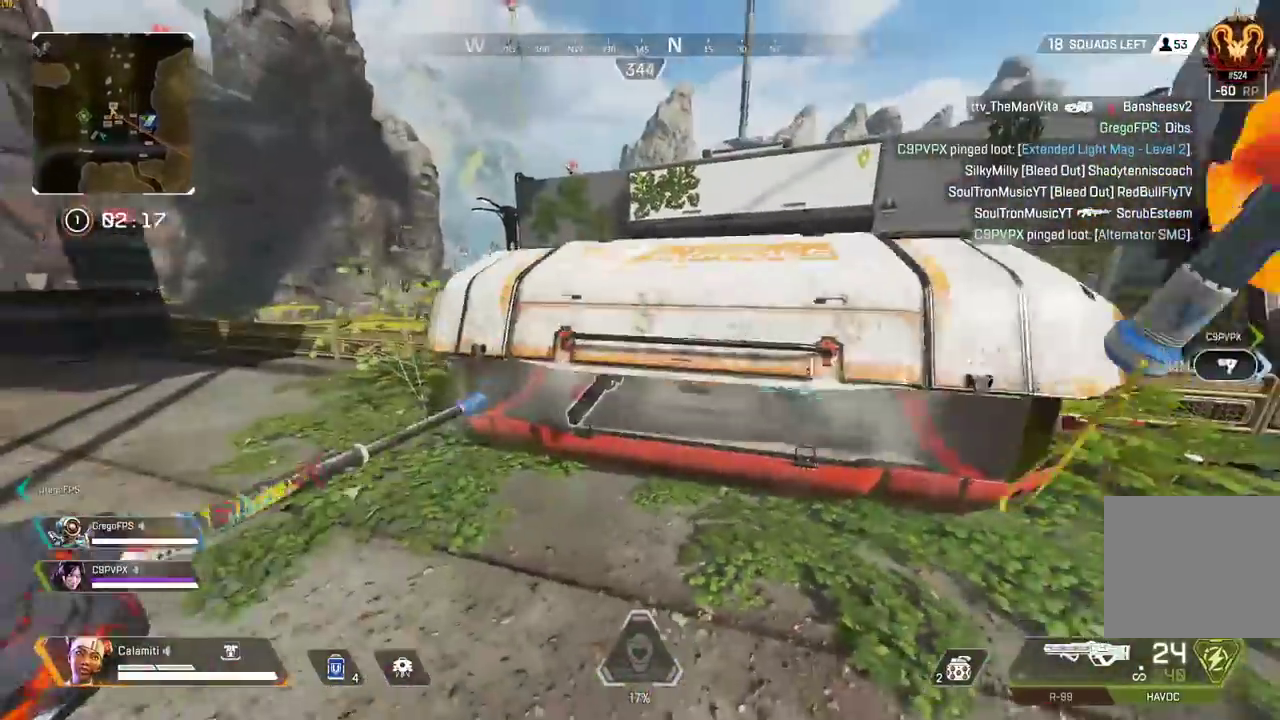
{"buttons": [], "left_stick": "up", "right_stick": "center", "events": [[350, "left_stick", "up"]]}
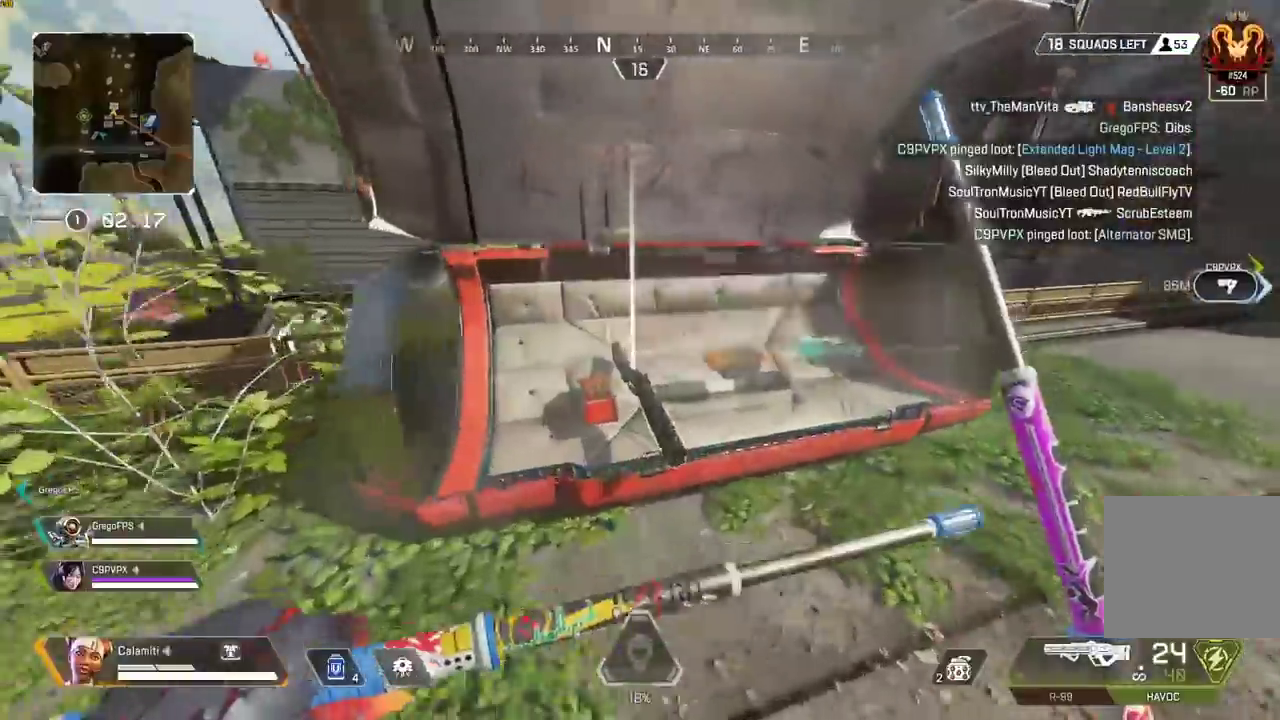
{"buttons": [], "left_stick": "left", "right_stick": "center", "events": [[17, "SQUARE", "down"], [17, "left_stick", "up-right"], [100, "SQUARE", "up"], [117, "left_stick", "right"], [167, "TRIANGLE", "down"], [217, "TRIANGLE", "up"], [233, "R2", "down"], [250, "R2", "up"], [367, "SQUARE", "down"], [433, "SQUARE", "up"], [433, "left_stick", "left"]]}
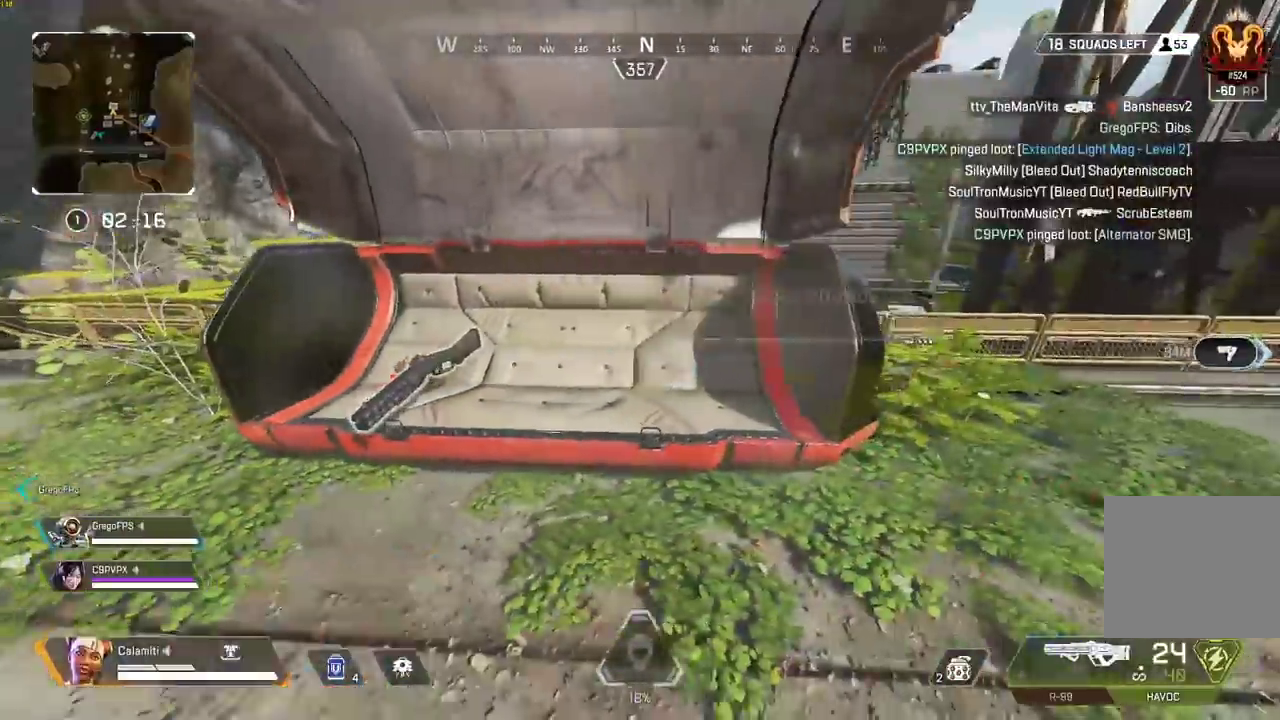
{"buttons": ["SQUARE", "L3"], "left_stick": "right", "right_stick": "center", "events": [[17, "SQUARE", "down"], [83, "SQUARE", "up"], [167, "SQUARE", "down"], [233, "SQUARE", "up"], [283, "left_stick", "up-left"], [317, "SQUARE", "down"], [383, "SQUARE", "up"], [417, "right_stick", "right"], [450, "SQUARE", "down"], [467, "L3", "down"], [467, "left_stick", "right"], [483, "right_stick", "center"]]}
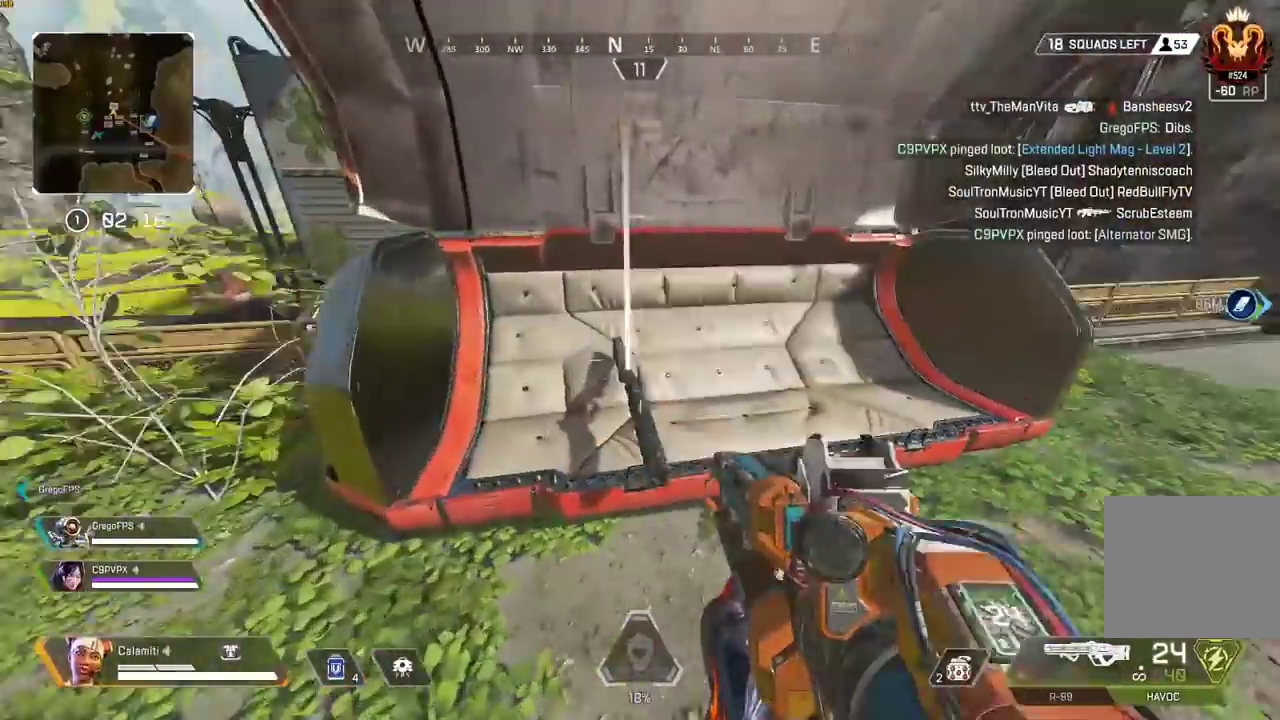
{"buttons": ["SQUARE", "L3"], "left_stick": "right", "right_stick": "center", "events": [[50, "L3", "up"], [117, "CIRCLE", "down"], [183, "right_stick", "left"], [200, "CIRCLE", "up"], [283, "right_stick", "center"], [350, "L3", "down"], [383, "right_stick", "left"], [433, "right_stick", "center"]]}
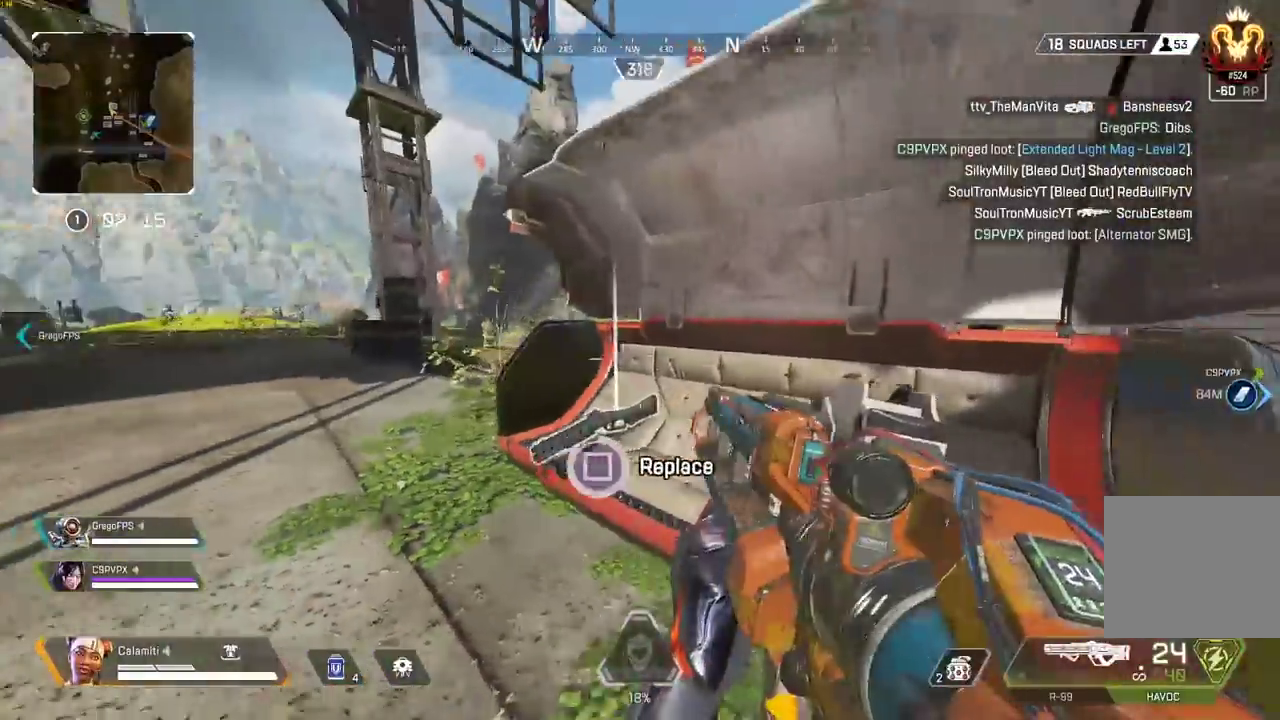
{"buttons": [], "left_stick": "left", "right_stick": "right", "events": [[17, "right_stick", "right"], [117, "SQUARE", "up"], [133, "right_stick", "left"], [150, "left_stick", "up"], [233, "L3", "up"], [250, "left_stick", "left"], [317, "right_stick", "center"], [367, "right_stick", "right"]]}
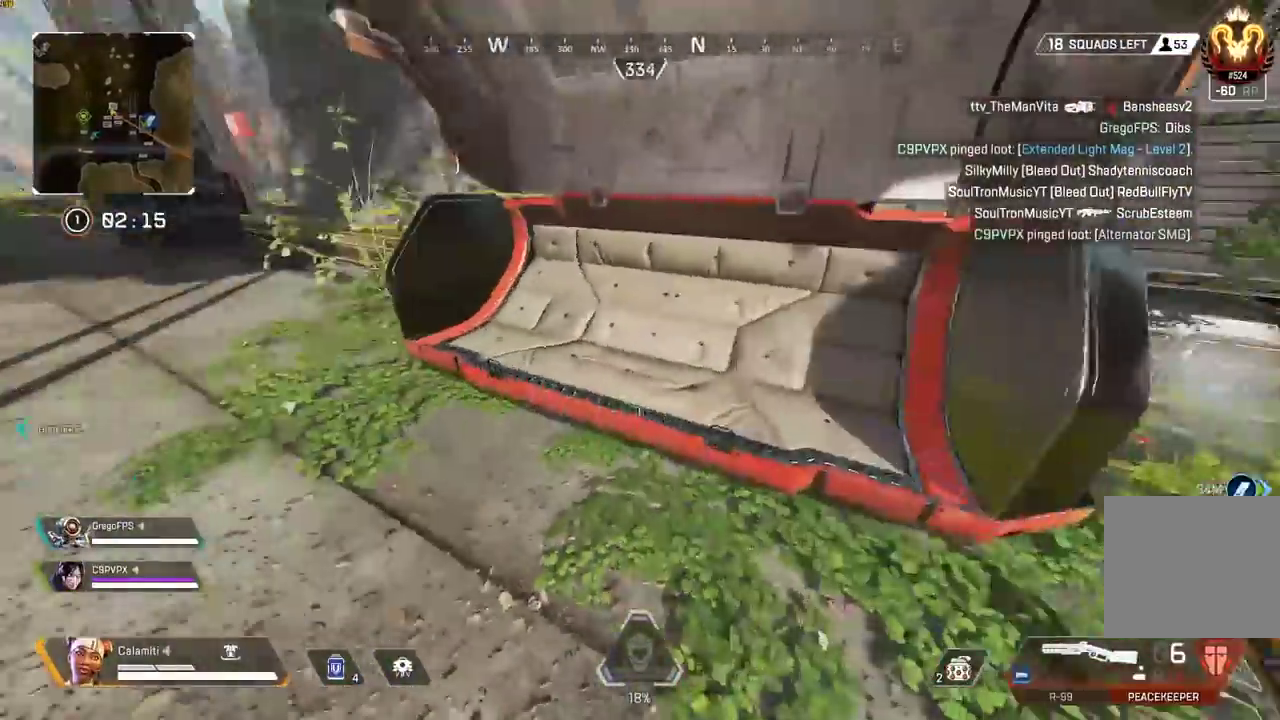
{"buttons": [], "left_stick": "center", "right_stick": "center", "events": [[167, "right_stick", "center"], [250, "left_stick", "center"]]}
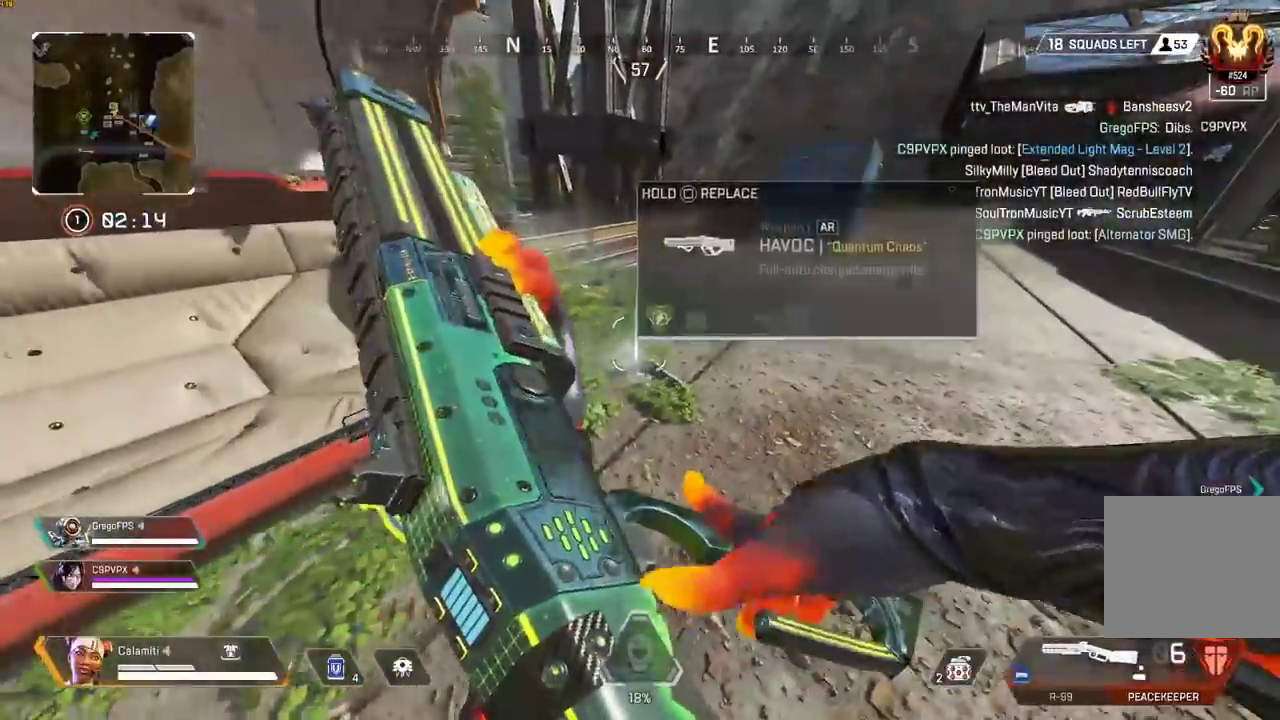
{"buttons": [], "left_stick": "center", "right_stick": "center", "events": [[33, "R1", "down"], [117, "R1", "up"], [117, "left_stick", "up-right"], [250, "left_stick", "center"], [283, "START", "down"], [350, "START", "up"], [350, "left_stick", "down-left"], [500, "left_stick", "center"]]}
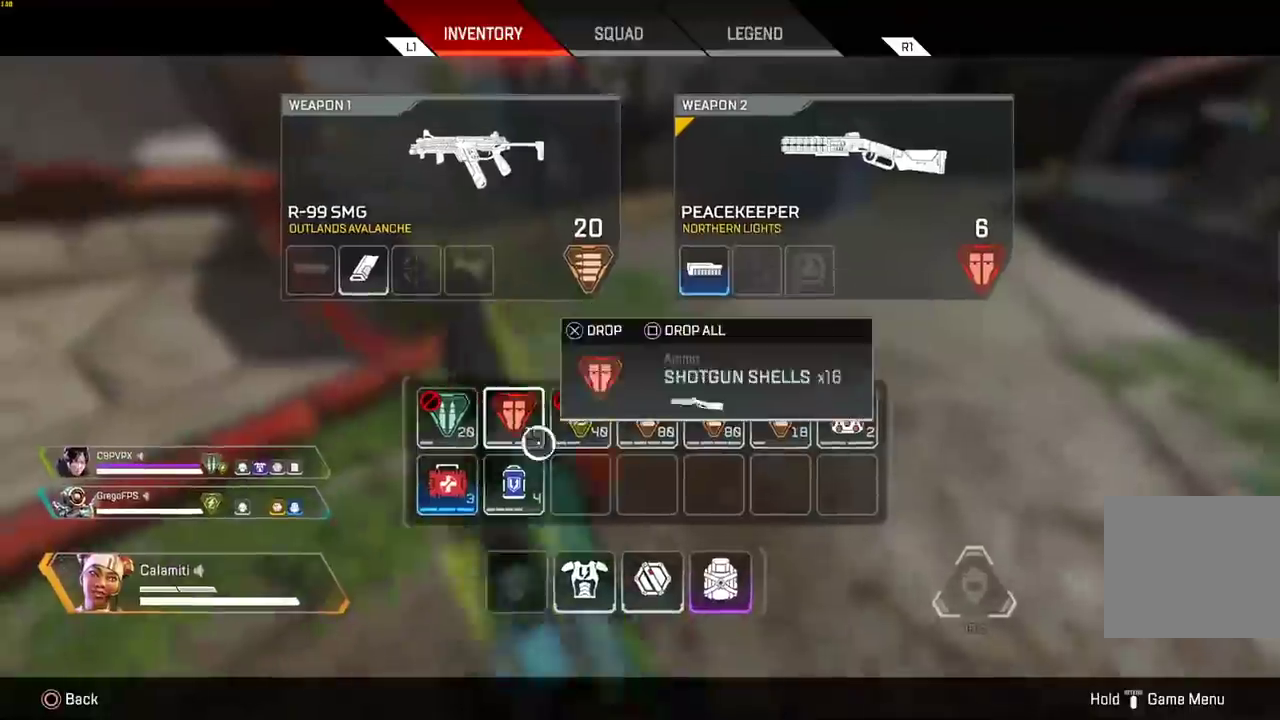
{"buttons": [], "left_stick": "left", "right_stick": "center", "events": [[267, "SQUARE", "down"], [317, "SQUARE", "up"], [383, "left_stick", "left"]]}
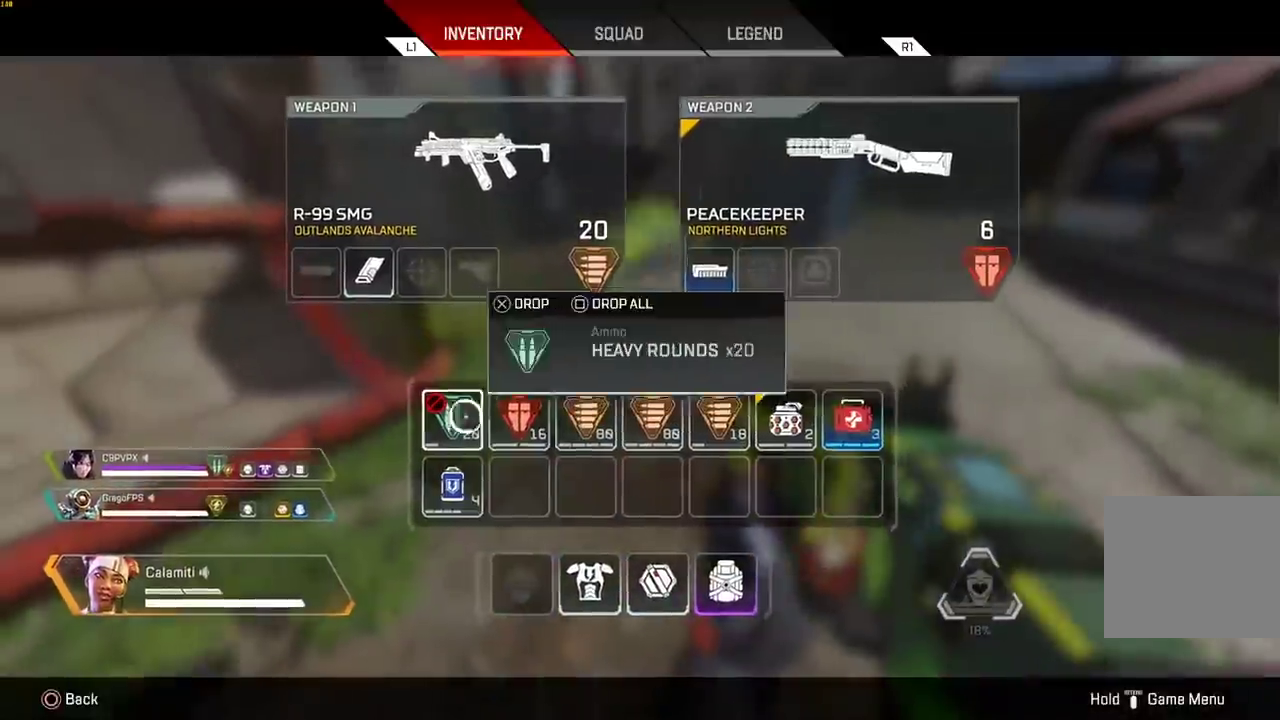
{"buttons": ["TRIANGLE", "L3"], "left_stick": "up-right", "right_stick": "center"}
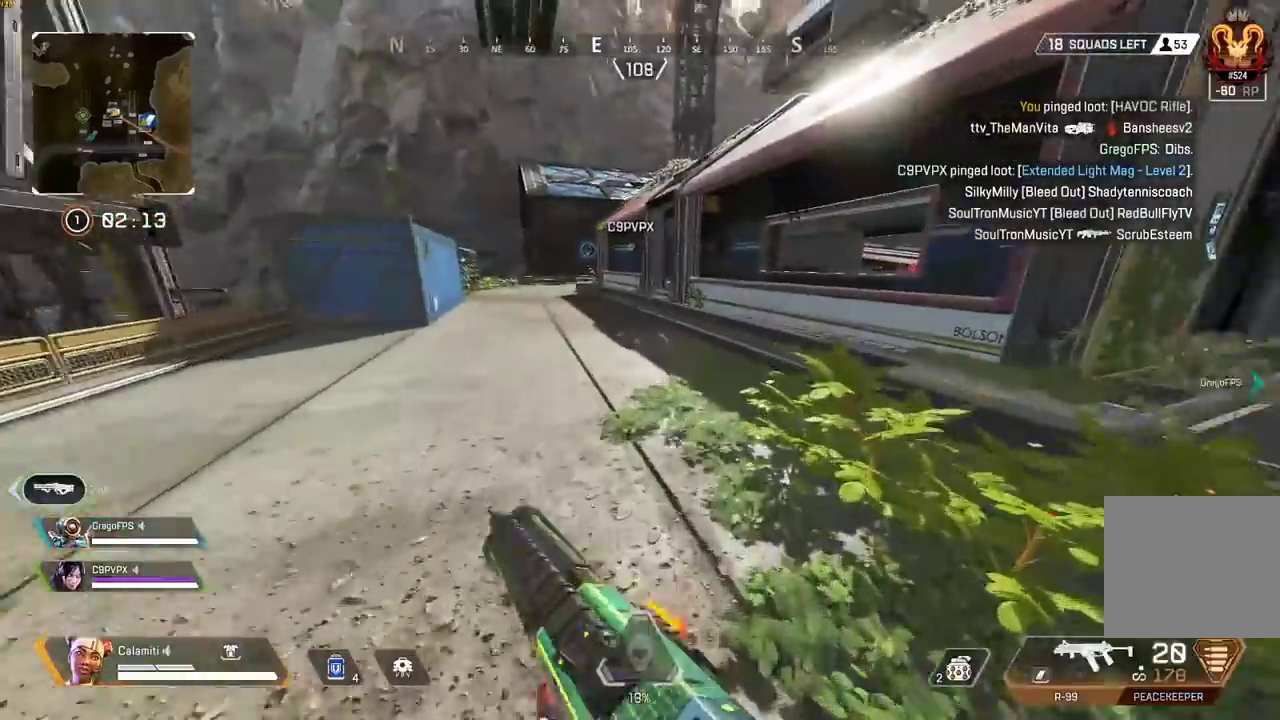
{"buttons": [], "left_stick": "up", "right_stick": "center", "events": [[33, "right_stick", "right"], [100, "L3", "up"], [100, "left_stick", "up"], [133, "TRIANGLE", "up"], [133, "right_stick", "center"], [283, "CIRCLE", "down"], [500, "CIRCLE", "up"]]}
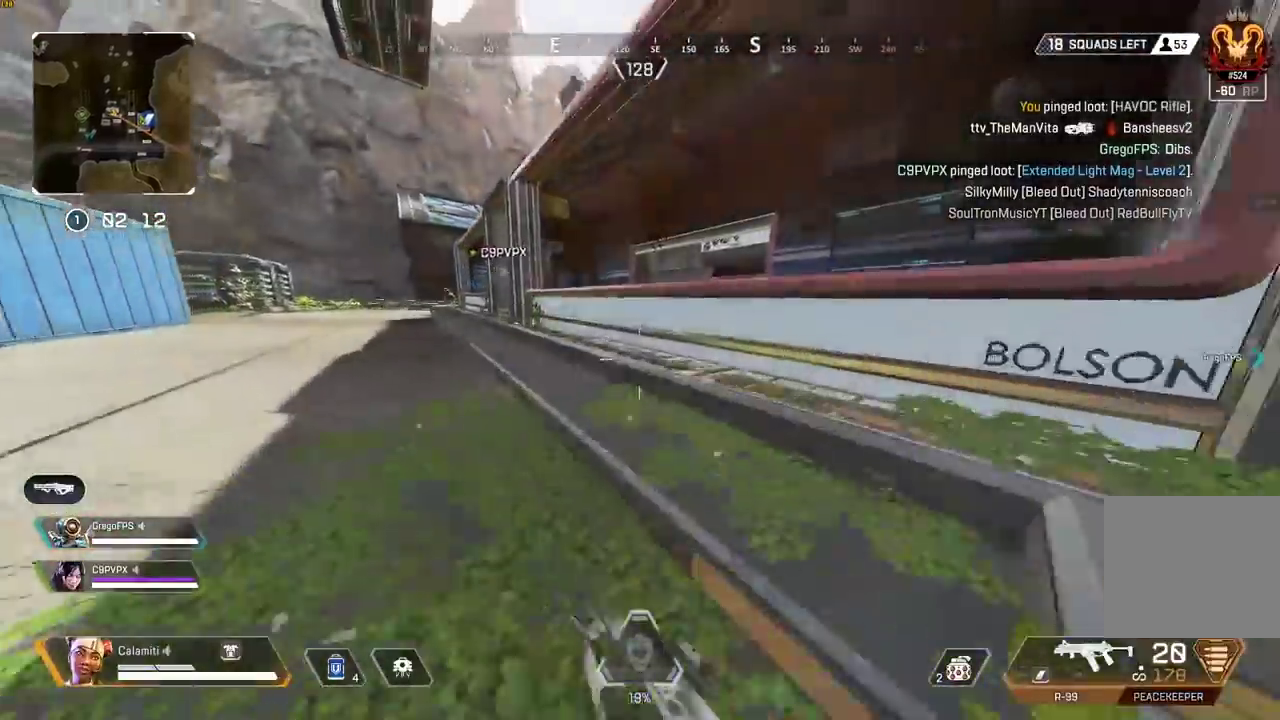
{"buttons": ["L3"], "left_stick": "up", "right_stick": "center", "events": [[17, "CROSS", "down"], [83, "CIRCLE", "down"], [100, "CROSS", "up"], [150, "CIRCLE", "up"], [200, "CROSS", "down"], [300, "CROSS", "up"], [367, "L3", "down"]]}
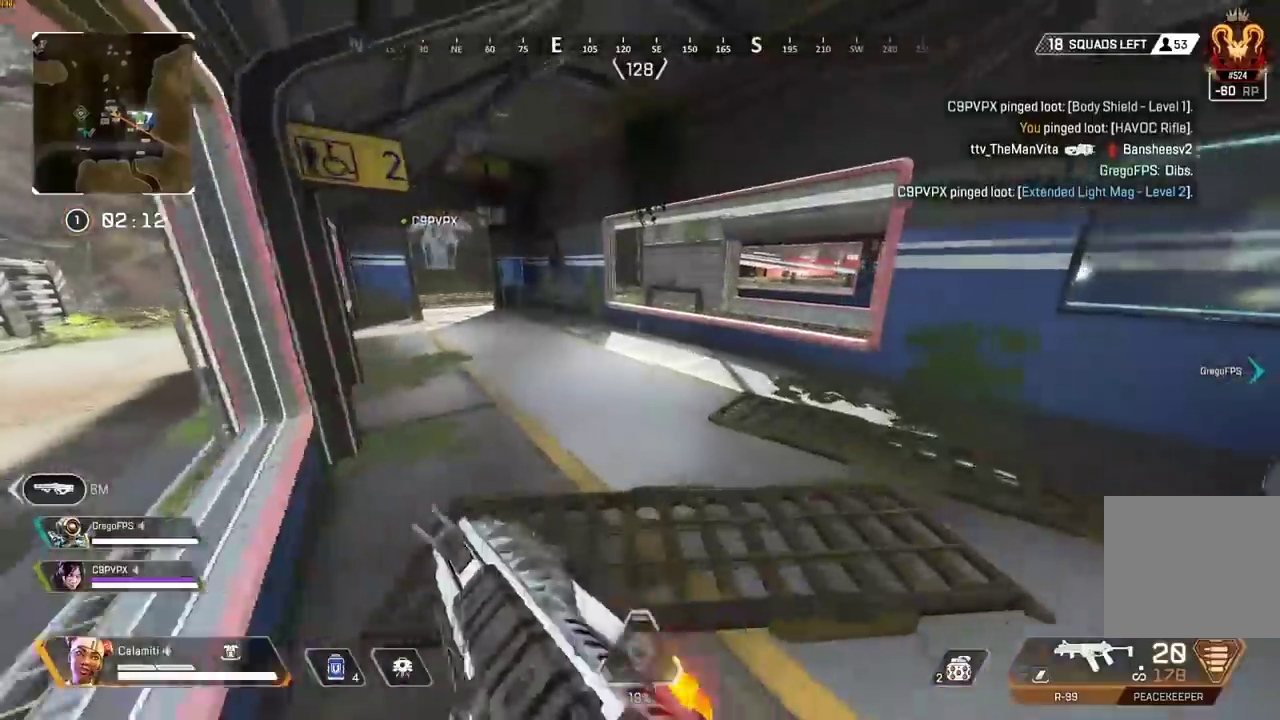
{"buttons": [], "left_stick": "up", "right_stick": "center", "events": [[33, "L3", "up"], [100, "TRIANGLE", "down"], [150, "right_stick", "right"], [300, "L3", "down"], [350, "TRIANGLE", "up"], [417, "L3", "up"], [500, "right_stick", "center"]]}
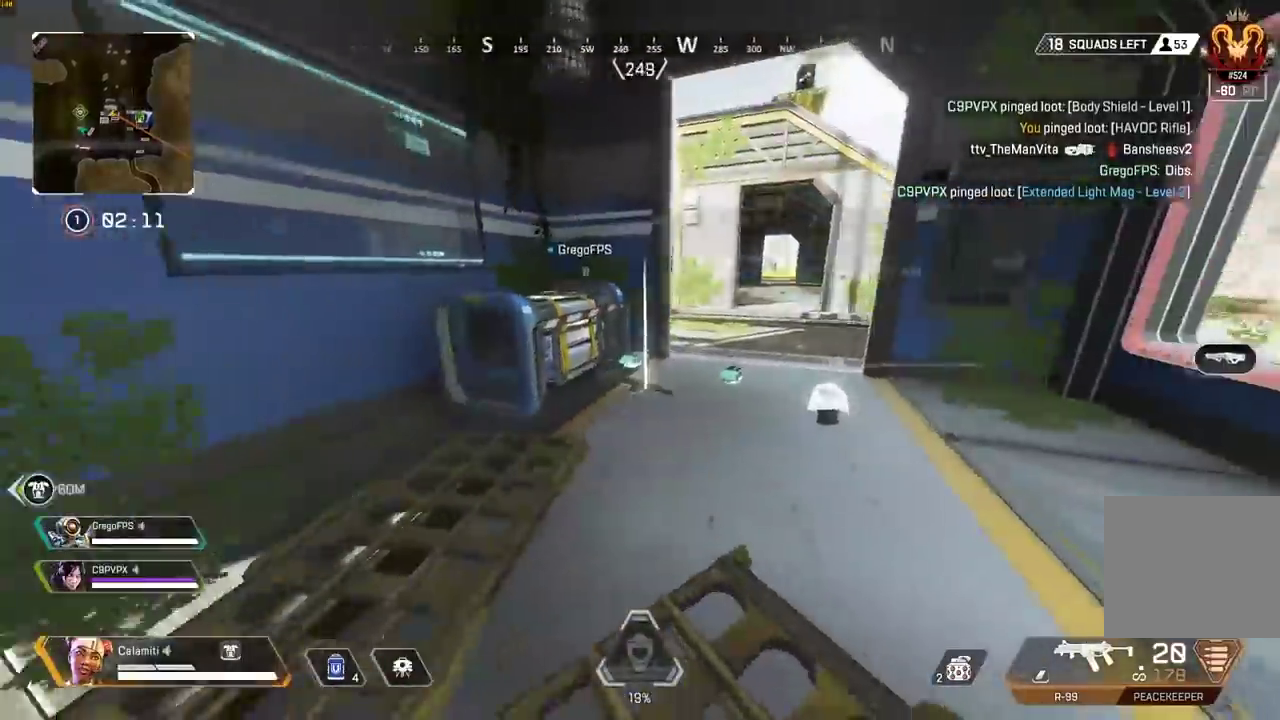
{"buttons": [], "left_stick": "up-left", "right_stick": "left", "events": [[133, "right_stick", "right"], [250, "SQUARE", "down"], [283, "right_stick", "center"], [317, "SQUARE", "up"], [333, "left_stick", "center"], [333, "right_stick", "left"], [383, "left_stick", "down-left"], [467, "left_stick", "up-left"]]}
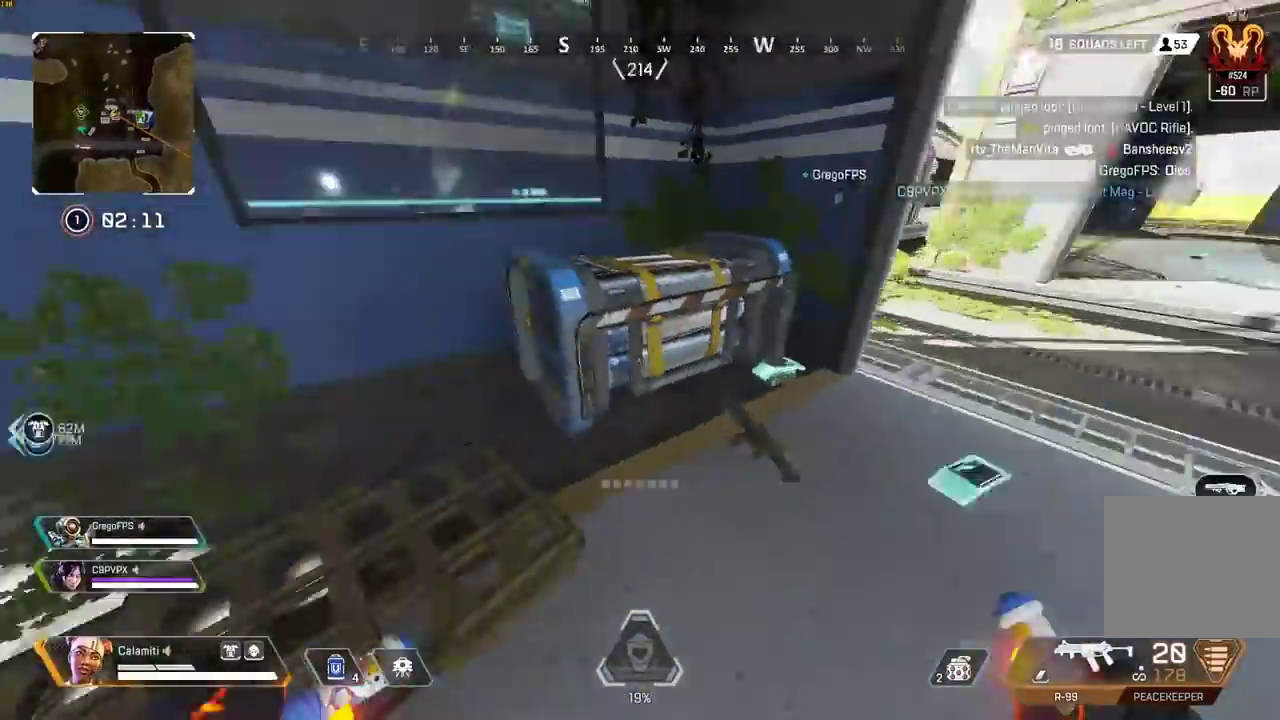
{"buttons": [], "left_stick": "up", "right_stick": "center", "events": [[50, "L3", "down"], [183, "L3", "up"], [183, "left_stick", "up"], [300, "right_stick", "center"]]}
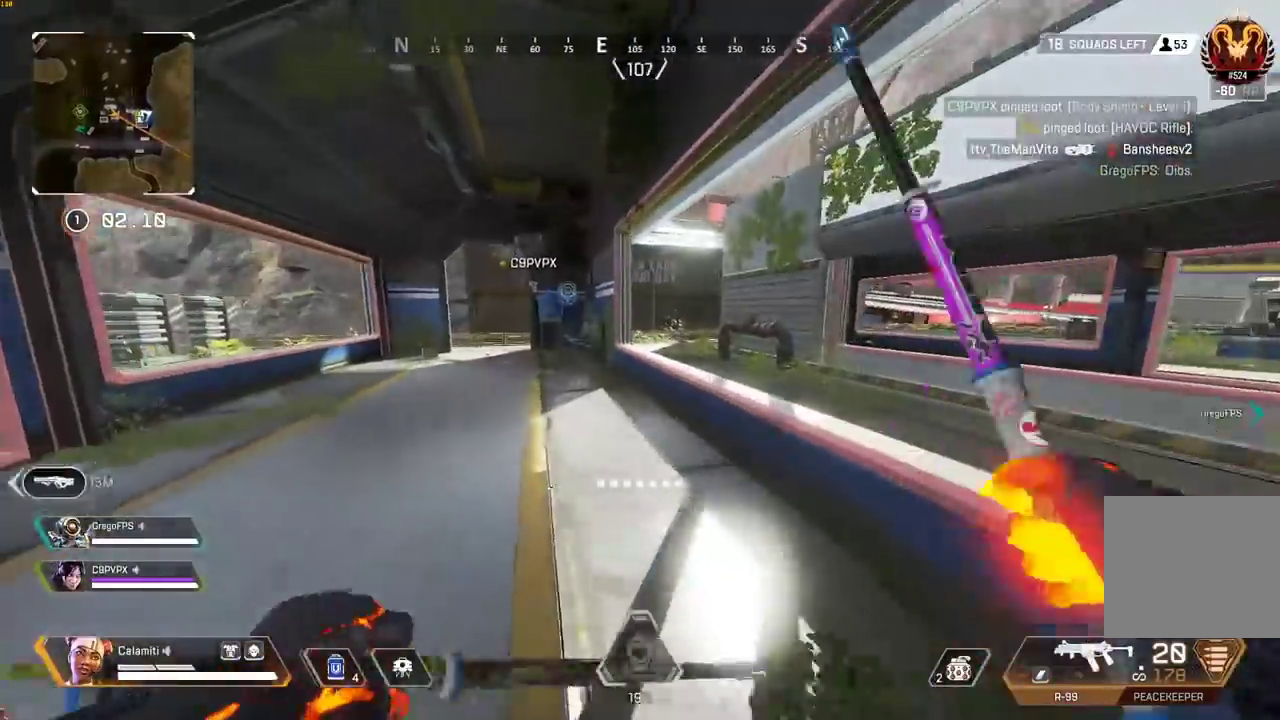
{"buttons": ["CROSS"], "left_stick": "right", "right_stick": "center", "events": [[367, "CROSS", "down"], [433, "left_stick", "right"]]}
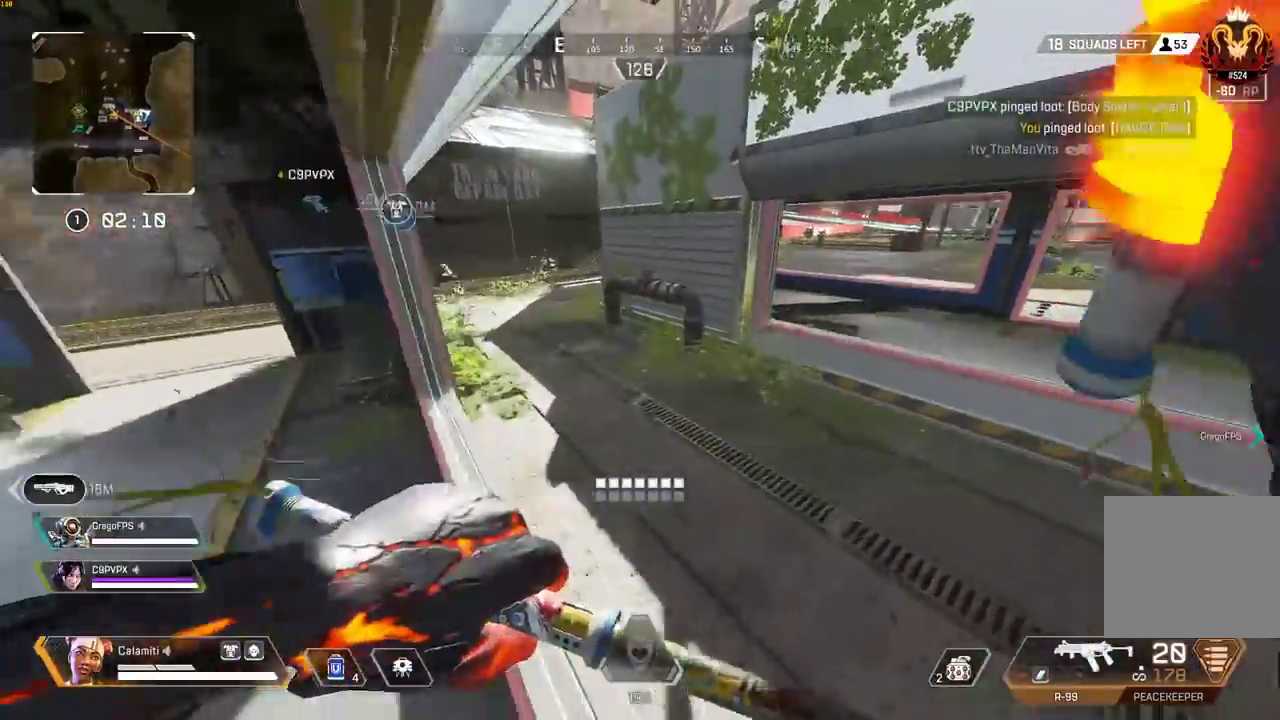
{"buttons": ["L3"], "left_stick": "up-right", "right_stick": "right", "events": [[333, "CROSS", "up"], [350, "left_stick", "up-right"], [433, "L3", "down"], [433, "right_stick", "right"]]}
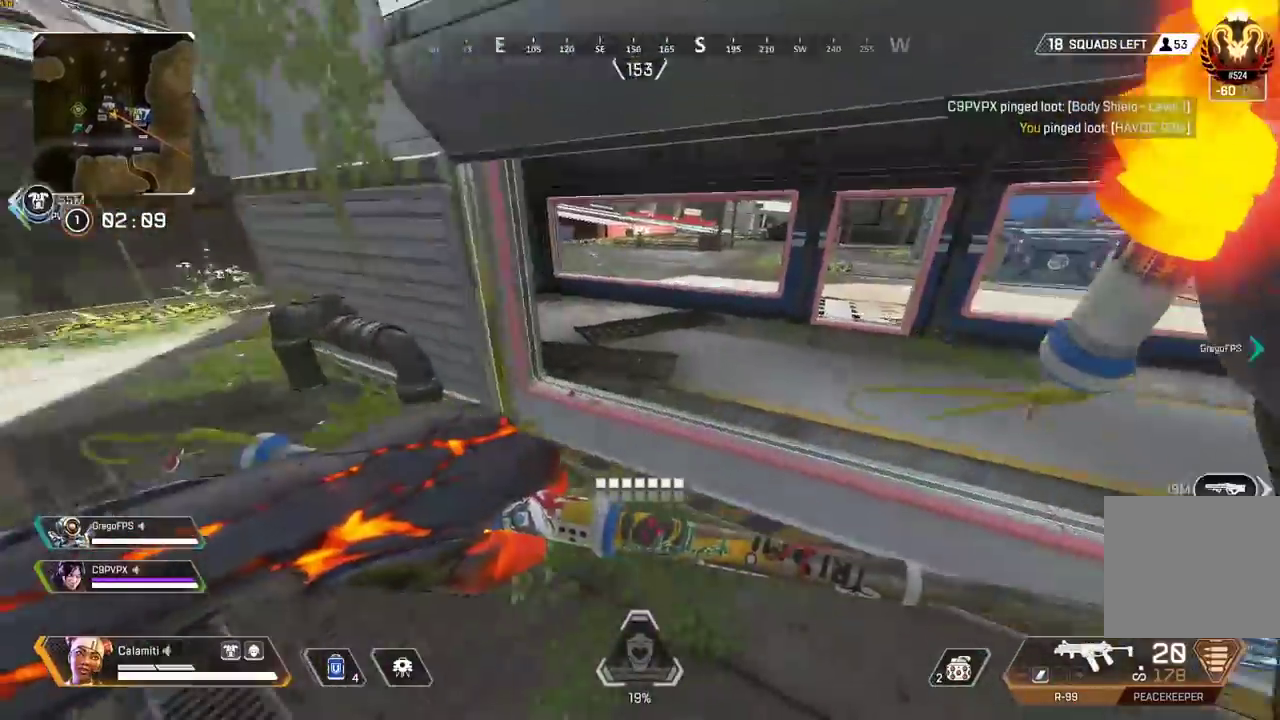
{"buttons": ["L3"], "left_stick": "up-right", "right_stick": "right", "events": [[50, "L3", "up"], [133, "right_stick", "center"], [200, "CROSS", "down"], [283, "right_stick", "left"], [300, "CROSS", "up"], [400, "right_stick", "center"], [467, "L3", "down"], [483, "right_stick", "right"]]}
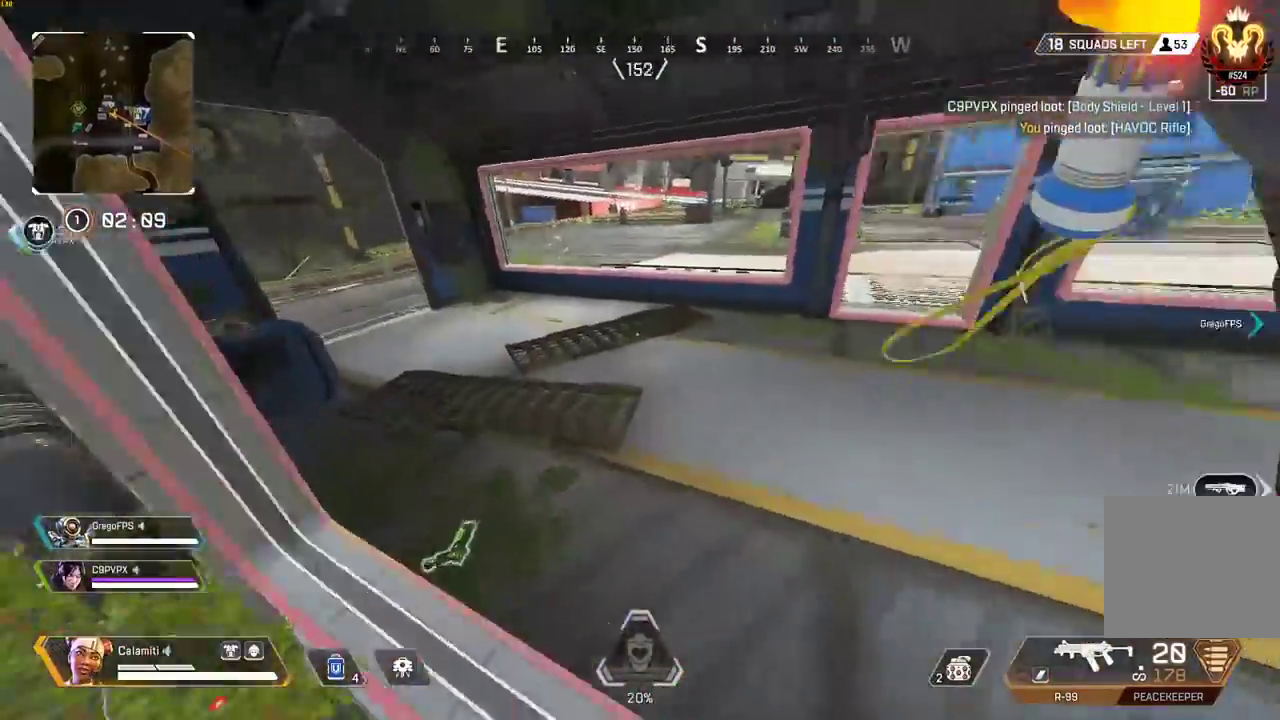
{"buttons": [], "left_stick": "up", "right_stick": "center", "events": [[33, "left_stick", "up"], [117, "L3", "up"], [317, "right_stick", "center"]]}
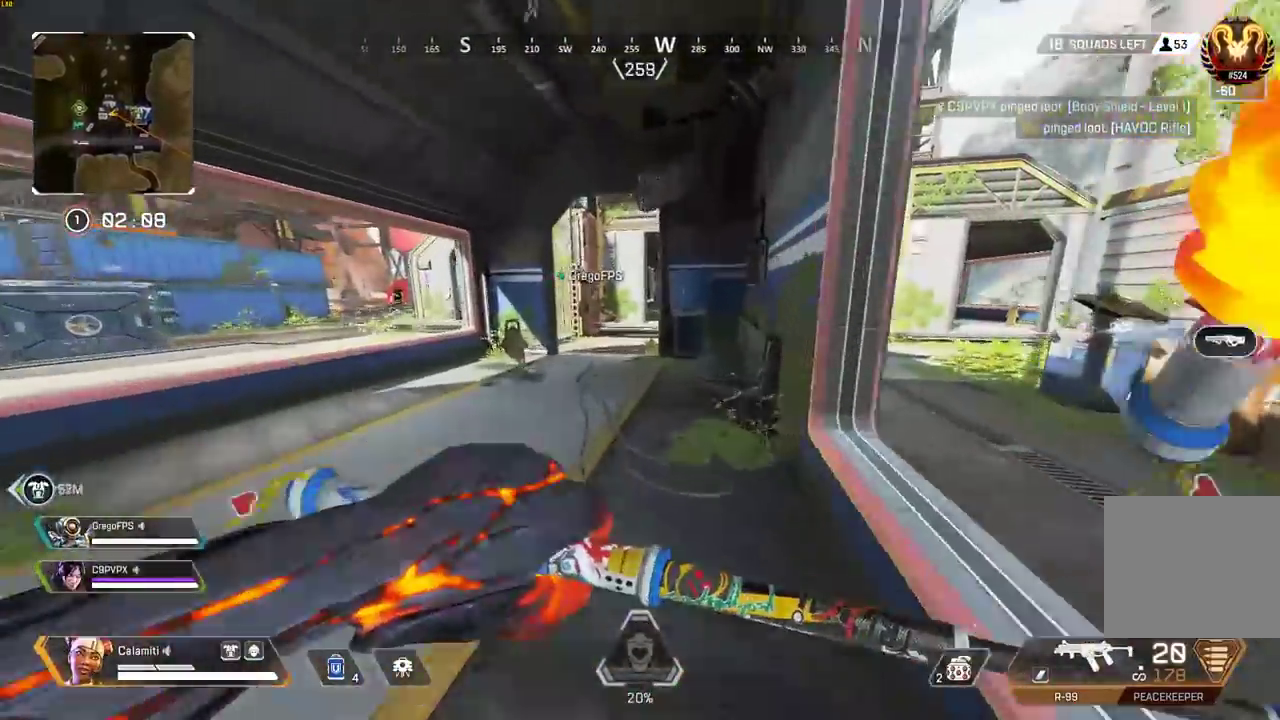
{"buttons": [], "left_stick": "up", "right_stick": "center", "events": []}
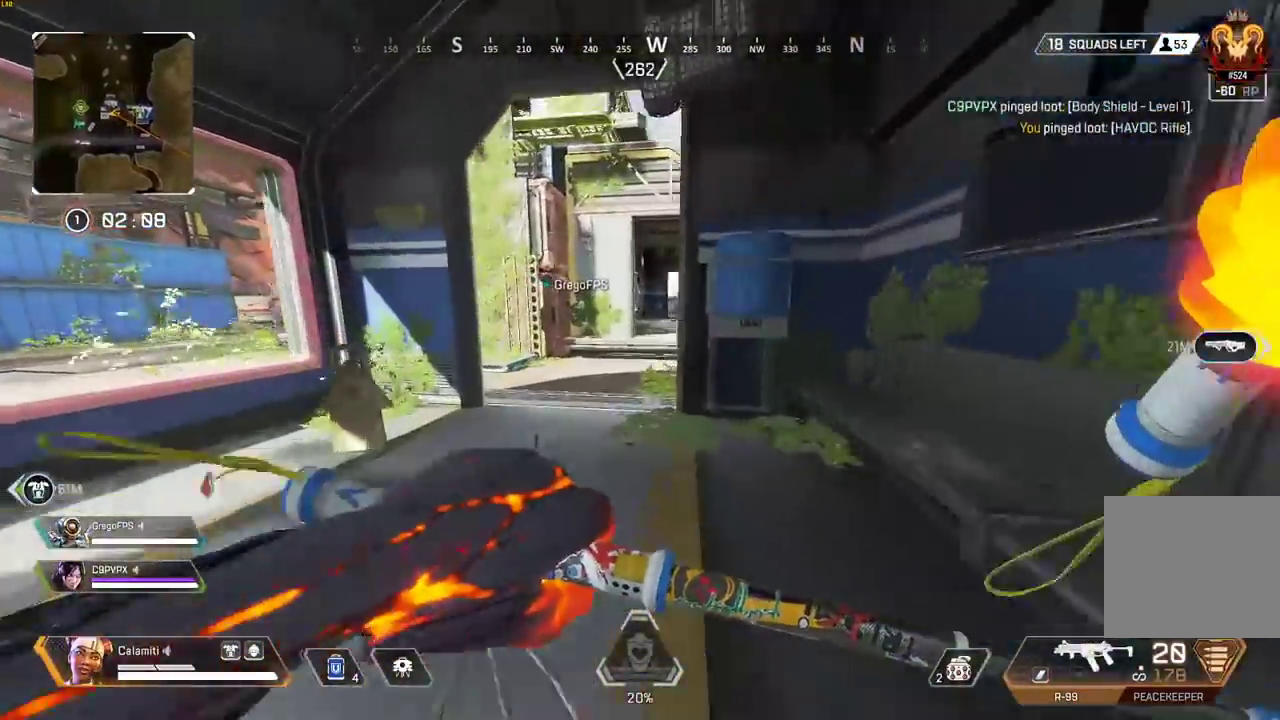
{"buttons": [], "left_stick": "up", "right_stick": "center", "events": []}
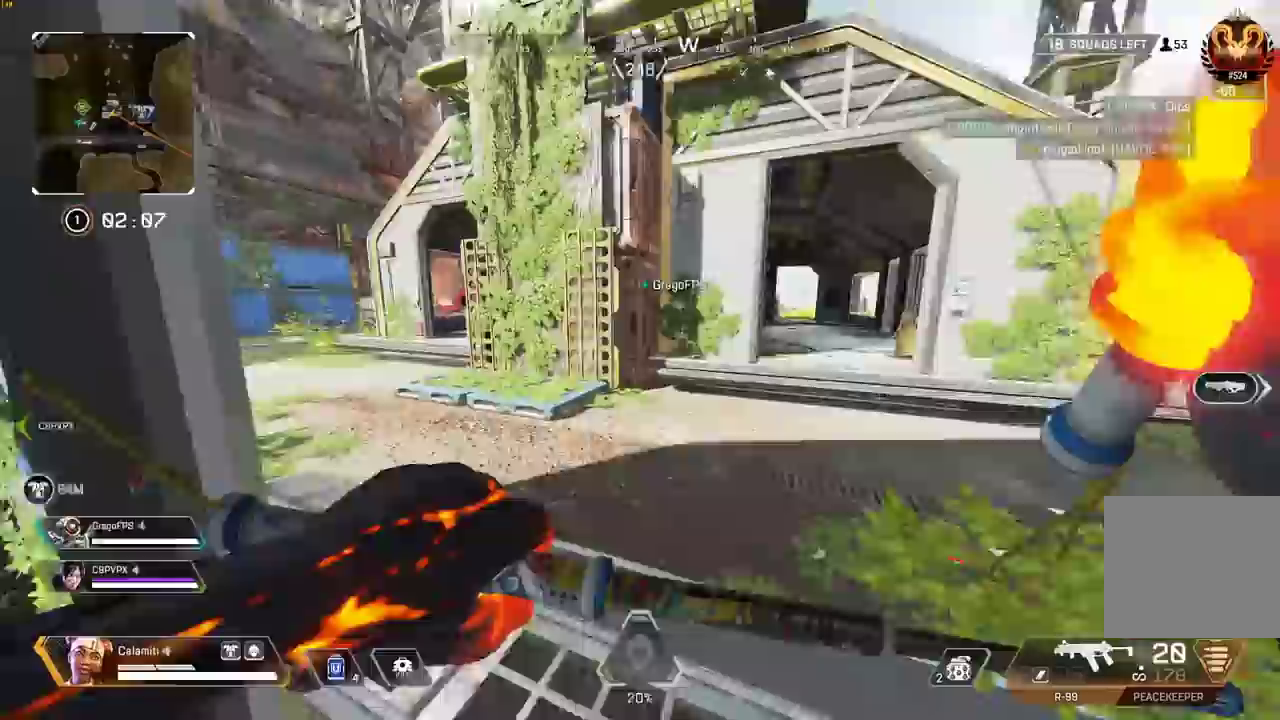
{"buttons": ["CROSS", "DPAD_DOWN"], "left_stick": "up", "right_stick": "center", "events": [[333, "DPAD_DOWN", "down"], [450, "CROSS", "down"]]}
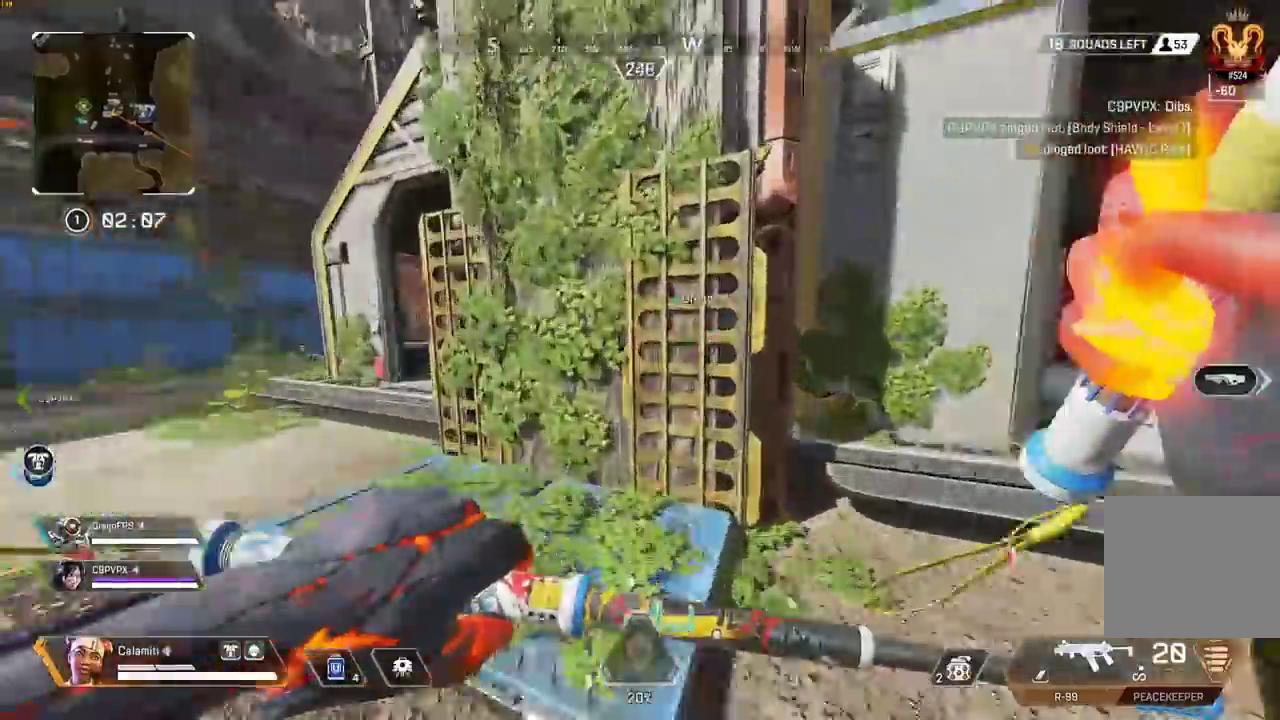
{"buttons": ["CROSS"], "left_stick": "up", "right_stick": "center", "events": [[17, "DPAD_DOWN", "up"], [50, "right_stick", "up-right"], [250, "right_stick", "center"]]}
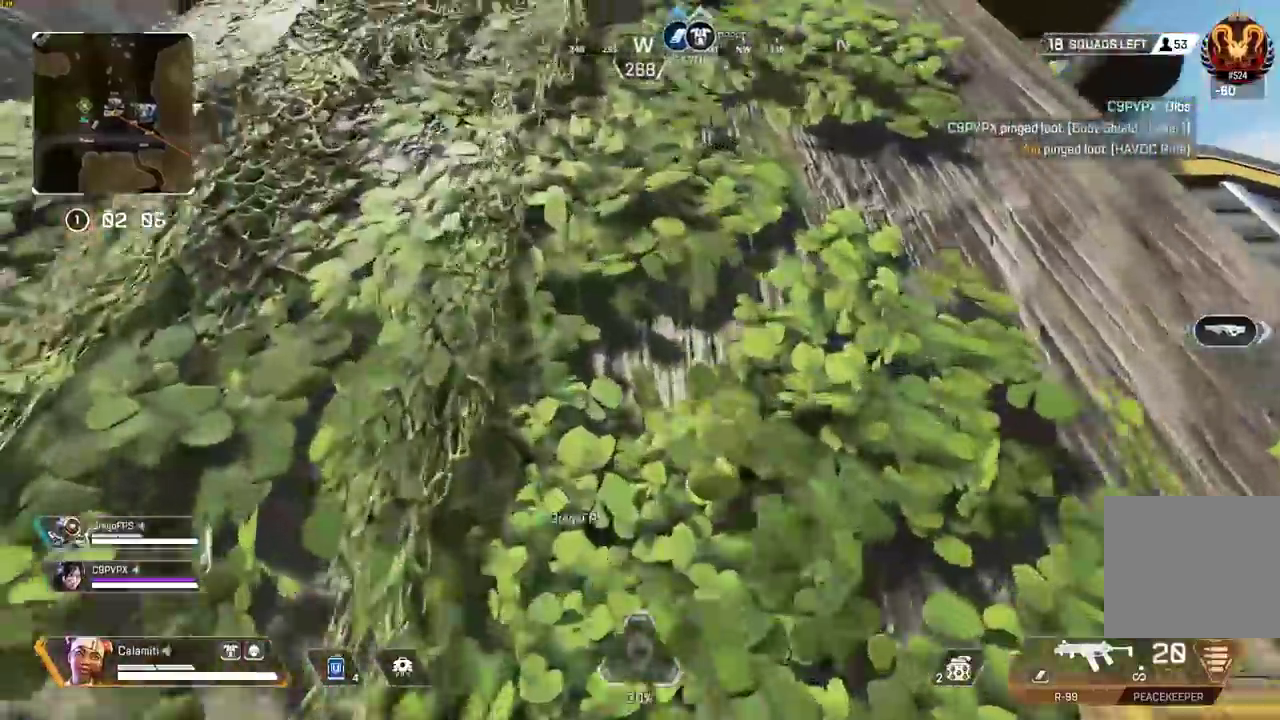
{"buttons": ["CROSS"], "left_stick": "up", "right_stick": "center", "events": []}
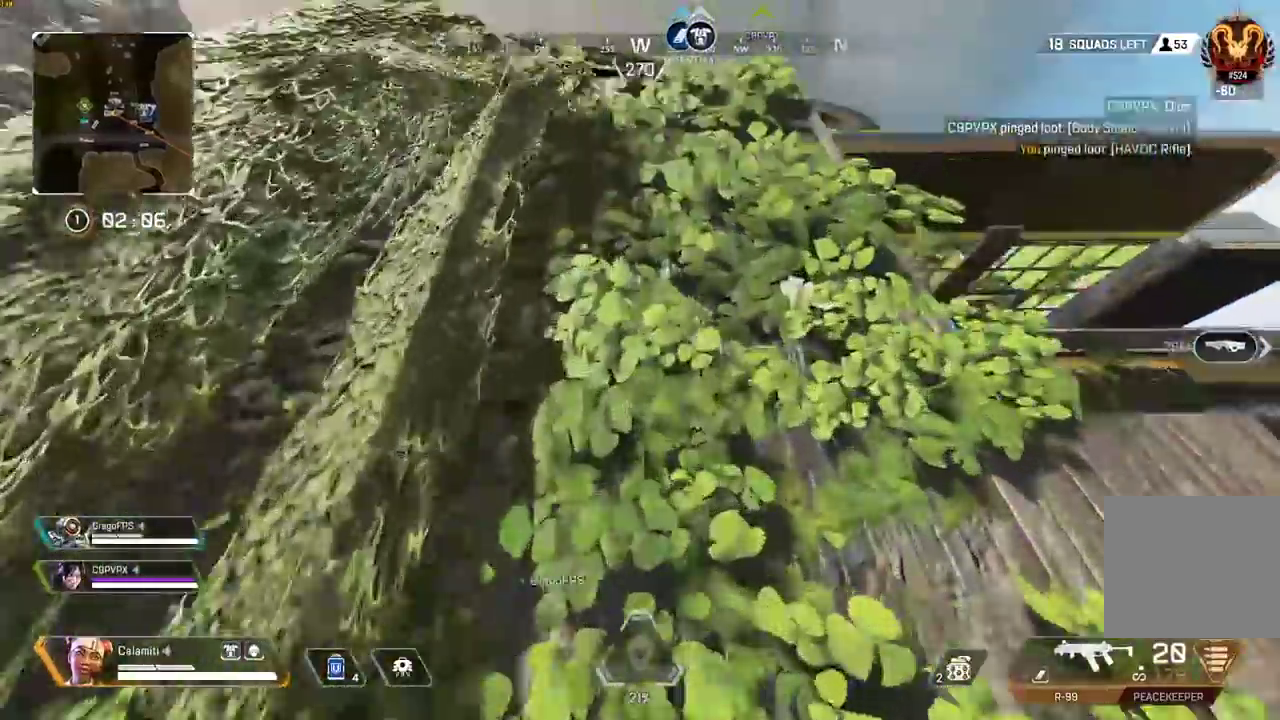
{"buttons": ["CROSS"], "left_stick": "up", "right_stick": "center", "events": []}
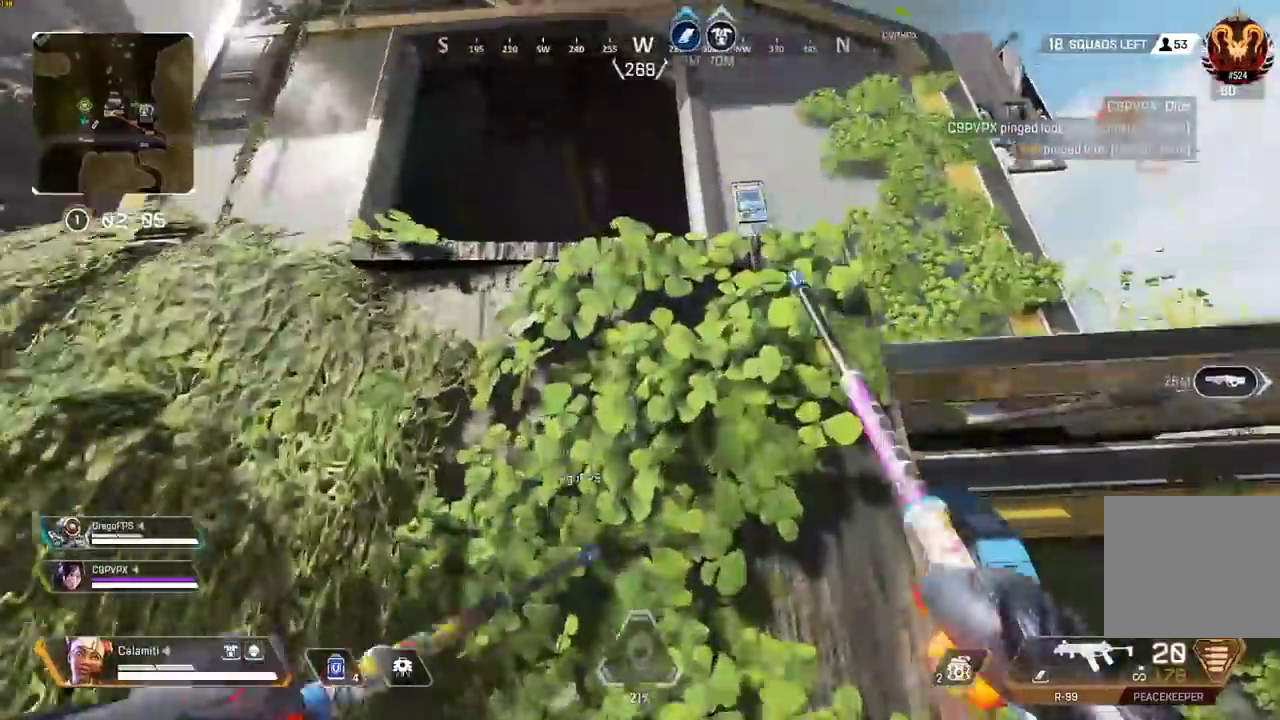
{"buttons": ["L3"], "left_stick": "up", "right_stick": "center", "events": [[83, "right_stick", "down"], [200, "right_stick", "center"], [317, "CROSS", "up"], [383, "L3", "down"]]}
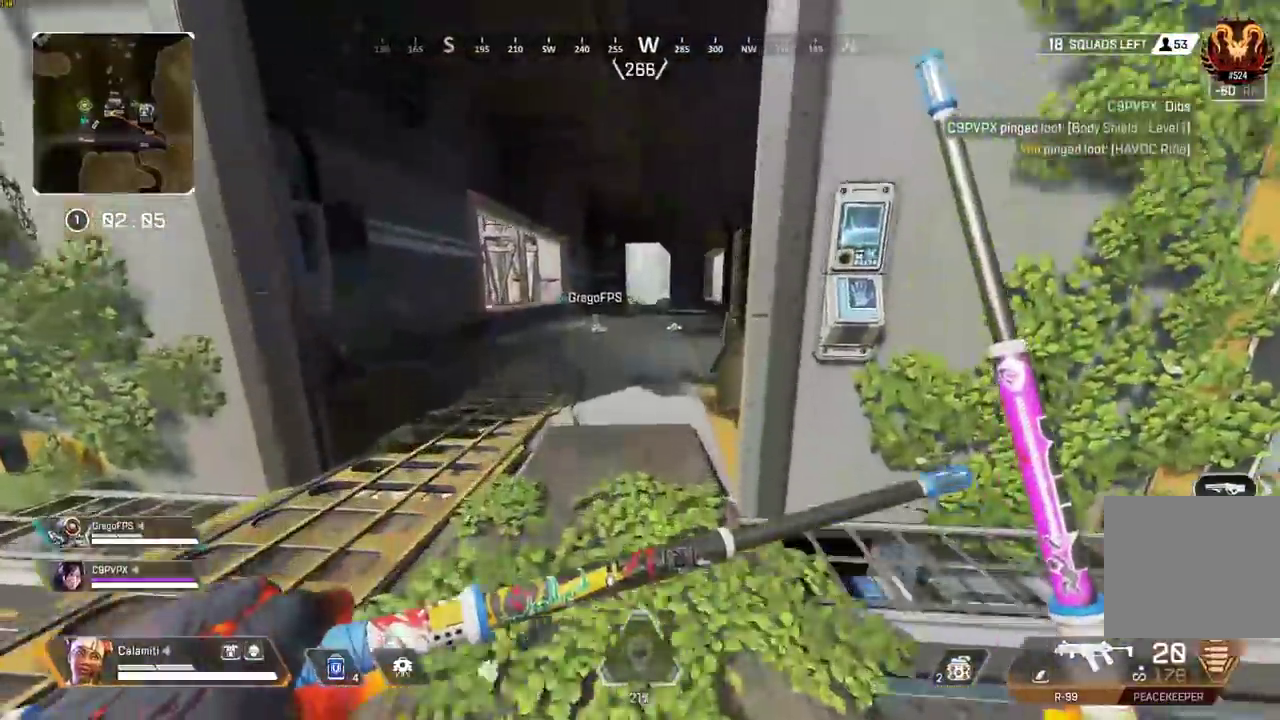
{"buttons": [], "left_stick": "up", "right_stick": "center", "events": [[17, "L3", "up"]]}
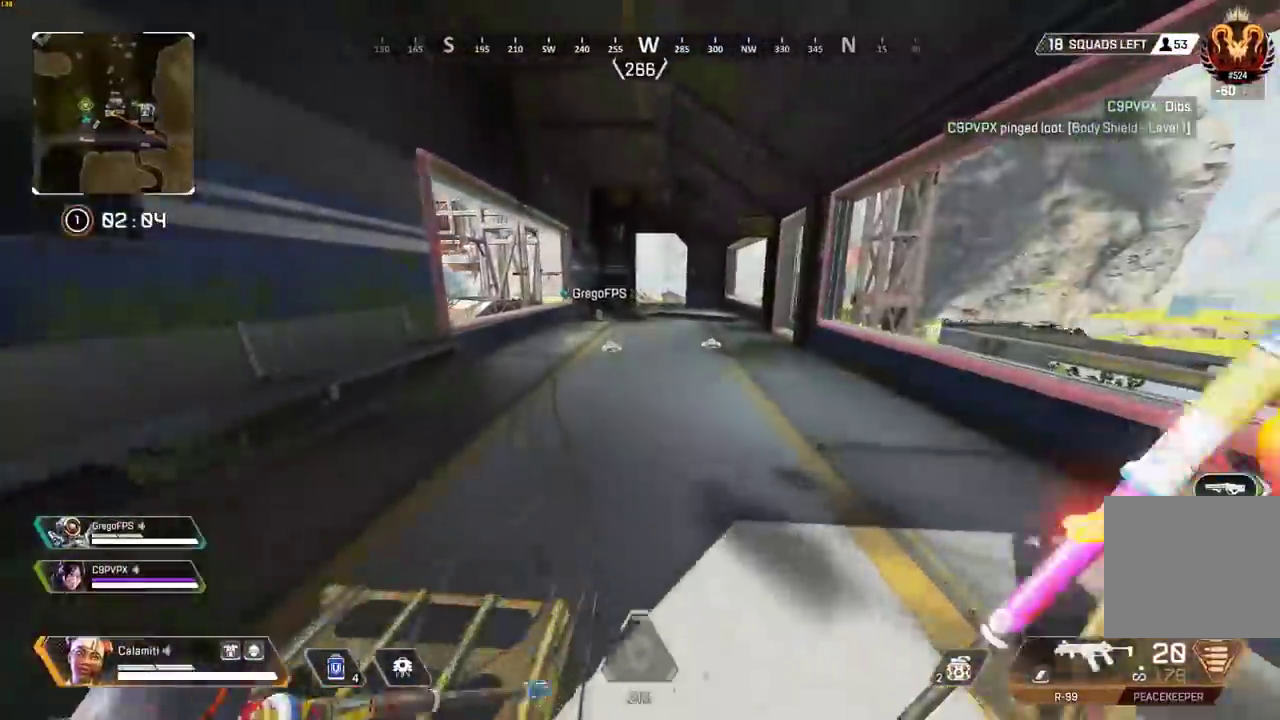
{"buttons": [], "left_stick": "up-left", "right_stick": "center", "events": [[183, "CIRCLE", "down"], [400, "CIRCLE", "up"], [400, "SQUARE", "down"], [467, "SQUARE", "up"], [500, "left_stick", "up-left"]]}
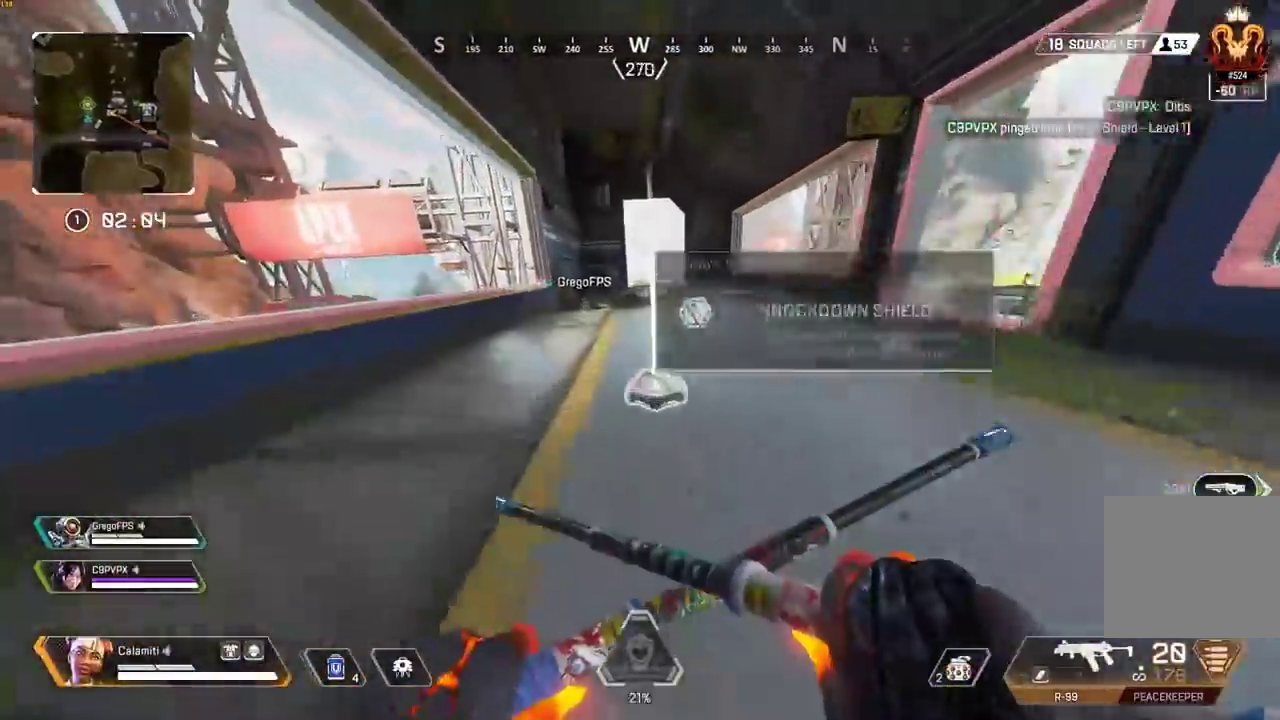
{"buttons": ["CROSS", "CIRCLE"], "left_stick": "left", "right_stick": "center", "events": [[100, "left_stick", "left"], [117, "CROSS", "down"], [300, "CIRCLE", "down"]]}